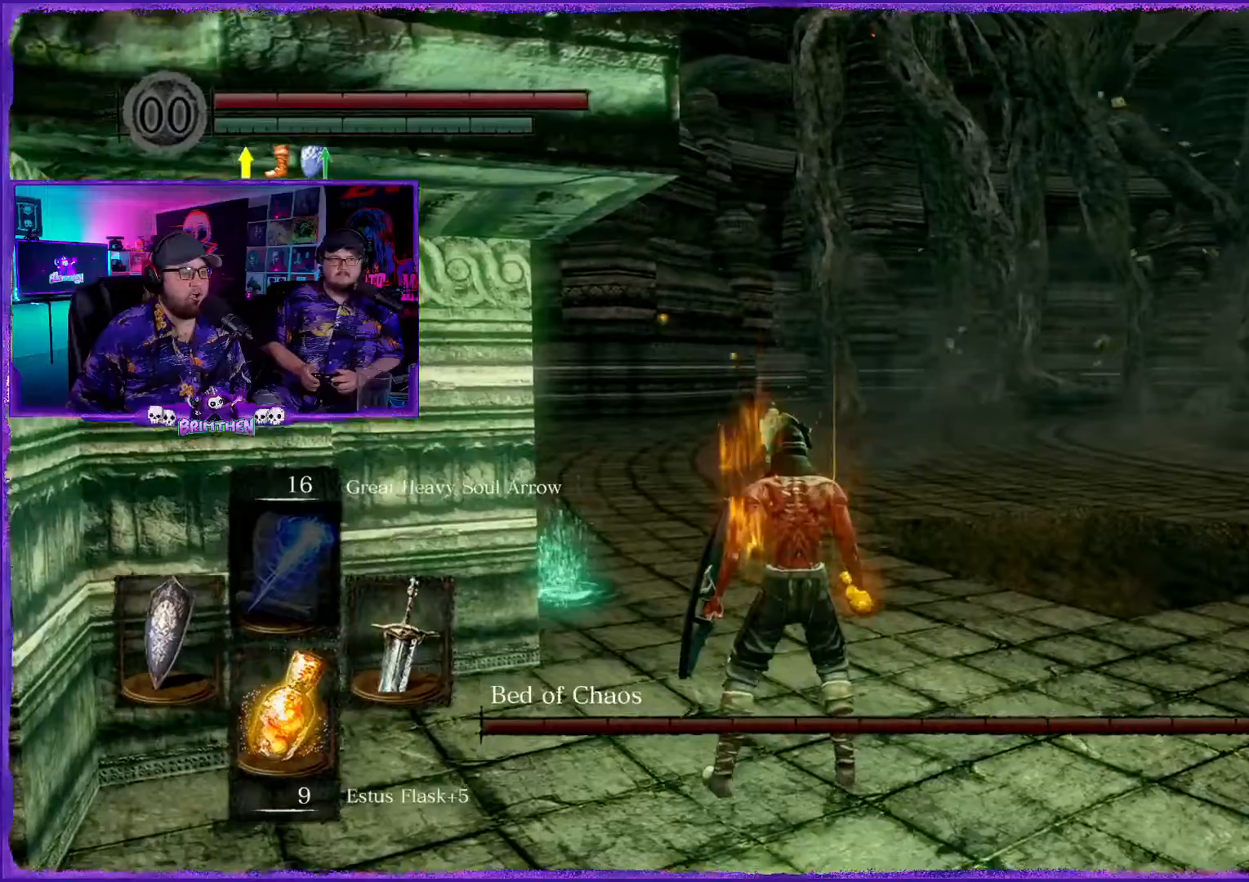
Gameplay with a controller (PlayStation layout); each line is a JSON object with the inputs held at the frame after it. "events" lists button and stick changes between this image and that frame as [ms after this image, input, new state], when the widget could be followed in between.
{"buttons": [], "left_stick": "up-left", "right_stick": "center", "events": []}
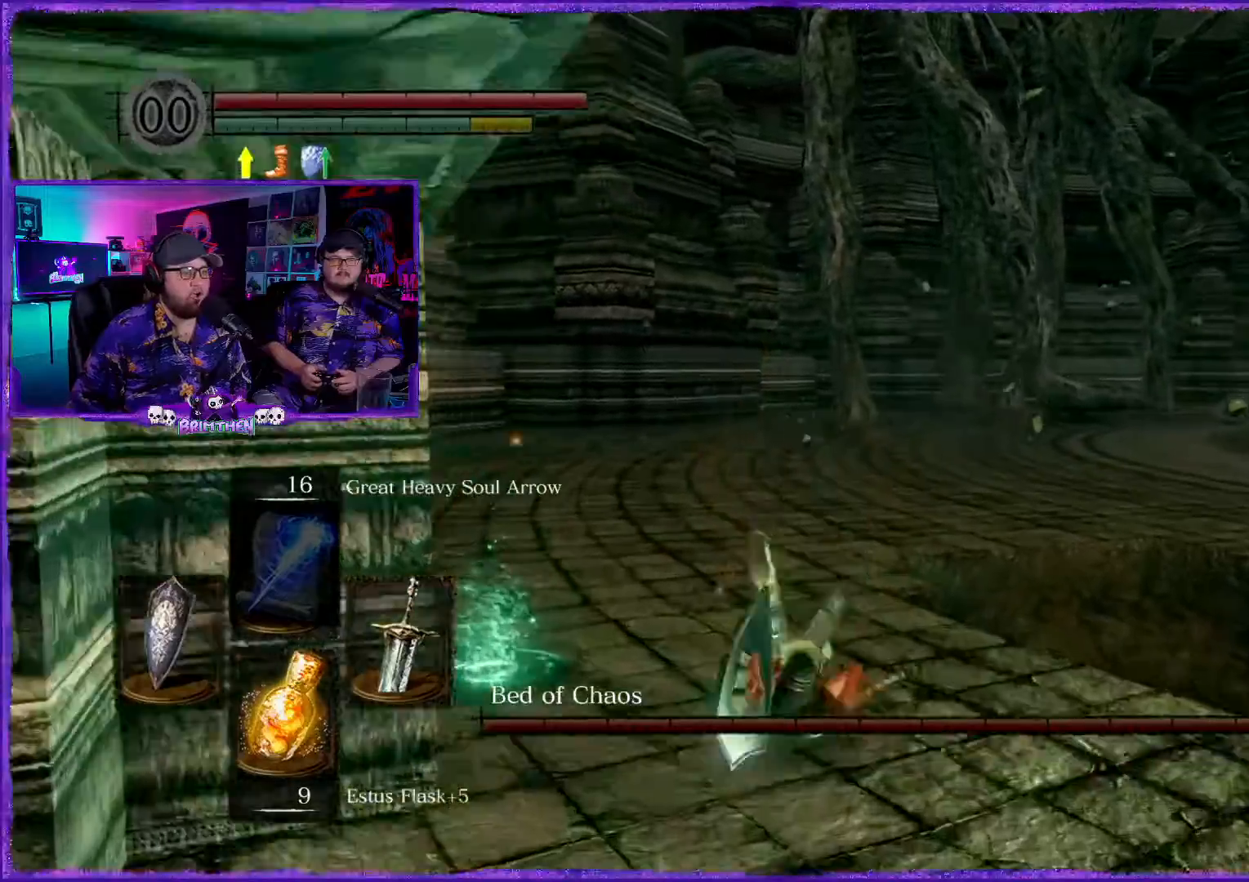
{"buttons": ["R1"], "left_stick": "up-left", "right_stick": "right", "events": [[116, "right_stick", "right"], [300, "R1", "down"]]}
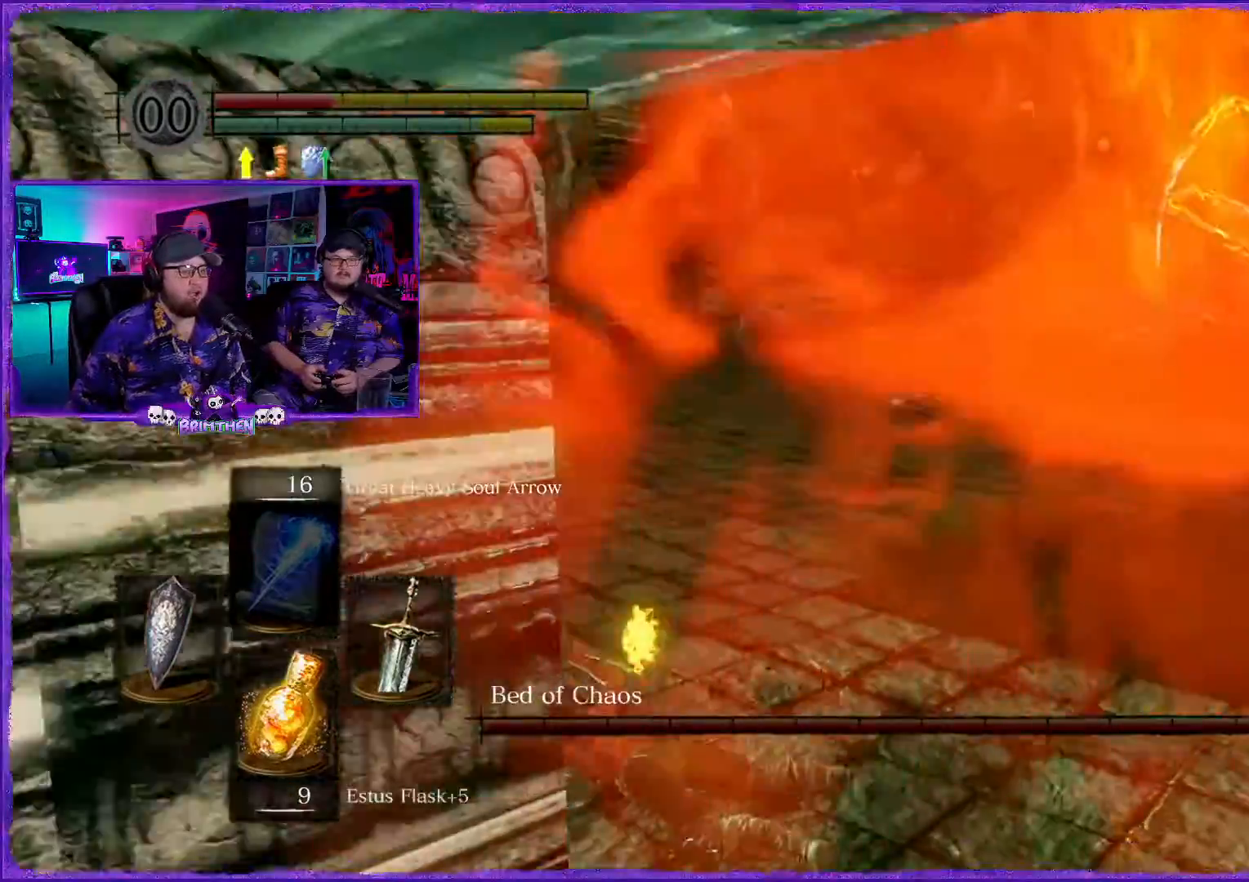
{"buttons": ["R1"], "left_stick": "up-left", "right_stick": "center", "events": [[17, "right_stick", "center"]]}
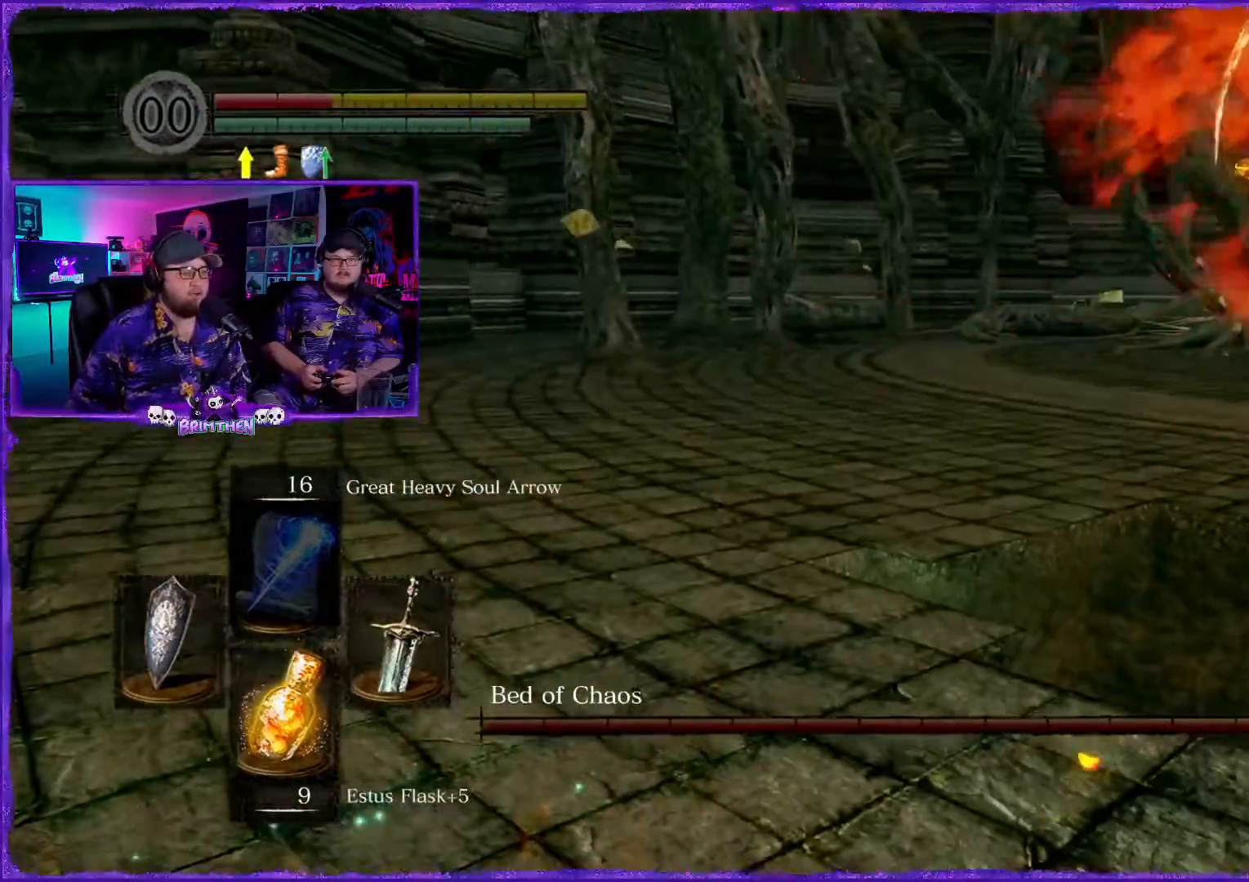
{"buttons": ["CIRCLE"], "left_stick": "up-left", "right_stick": "center", "events": [[133, "R1", "up"], [467, "CIRCLE", "down"]]}
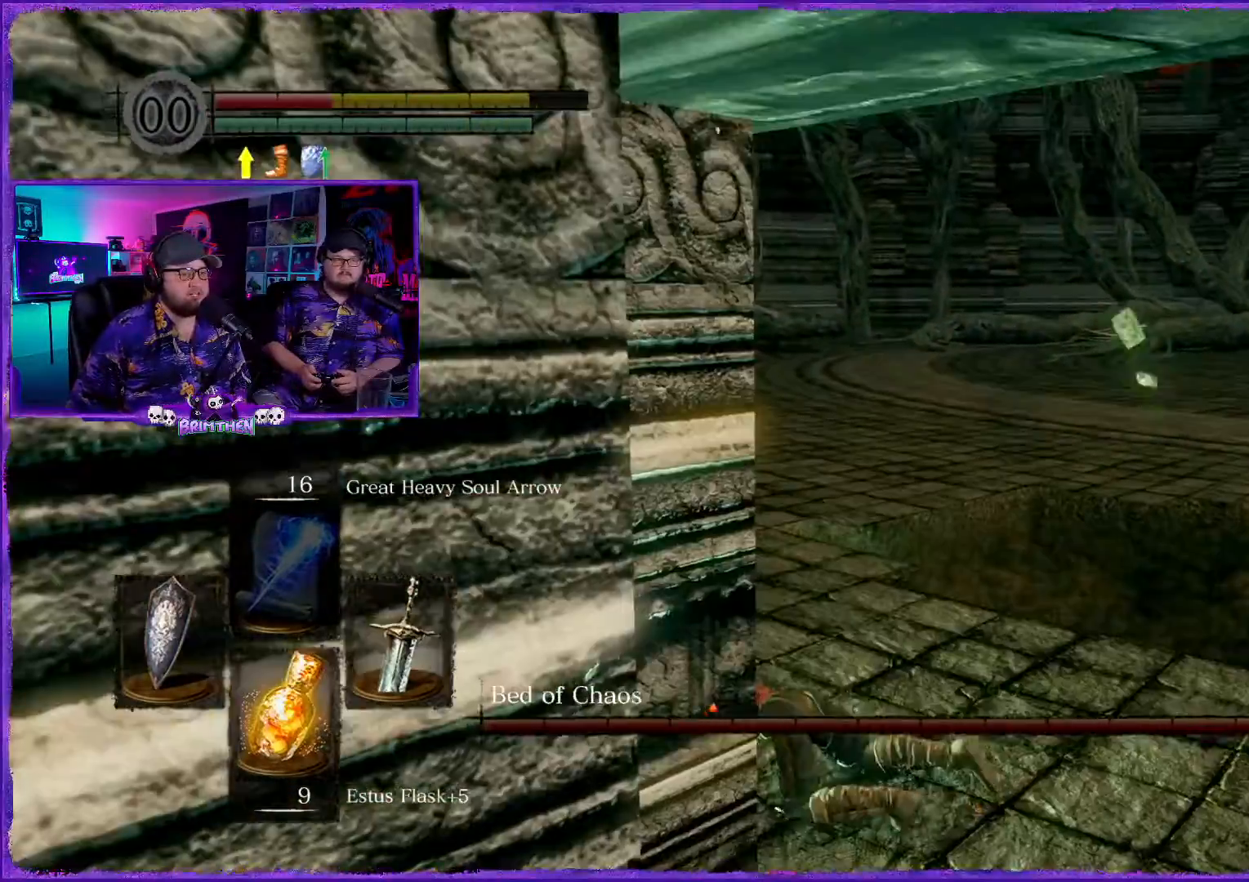
{"buttons": [], "left_stick": "up-left", "right_stick": "center", "events": [[100, "CIRCLE", "up"], [234, "CIRCLE", "down"], [367, "CIRCLE", "up"]]}
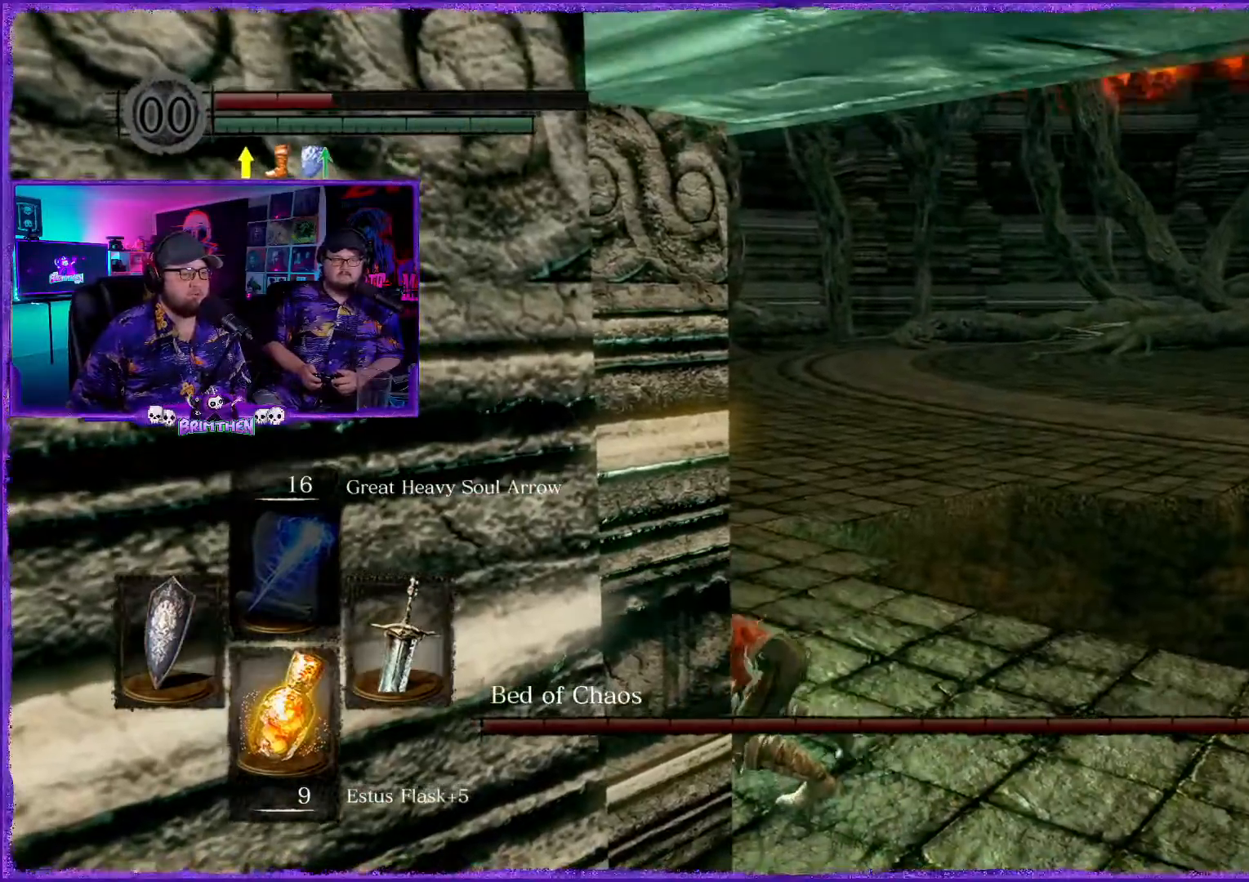
{"buttons": [], "left_stick": "up-left", "right_stick": "center", "events": [[66, "CIRCLE", "down"], [150, "CIRCLE", "up"], [333, "CIRCLE", "down"], [483, "CIRCLE", "up"]]}
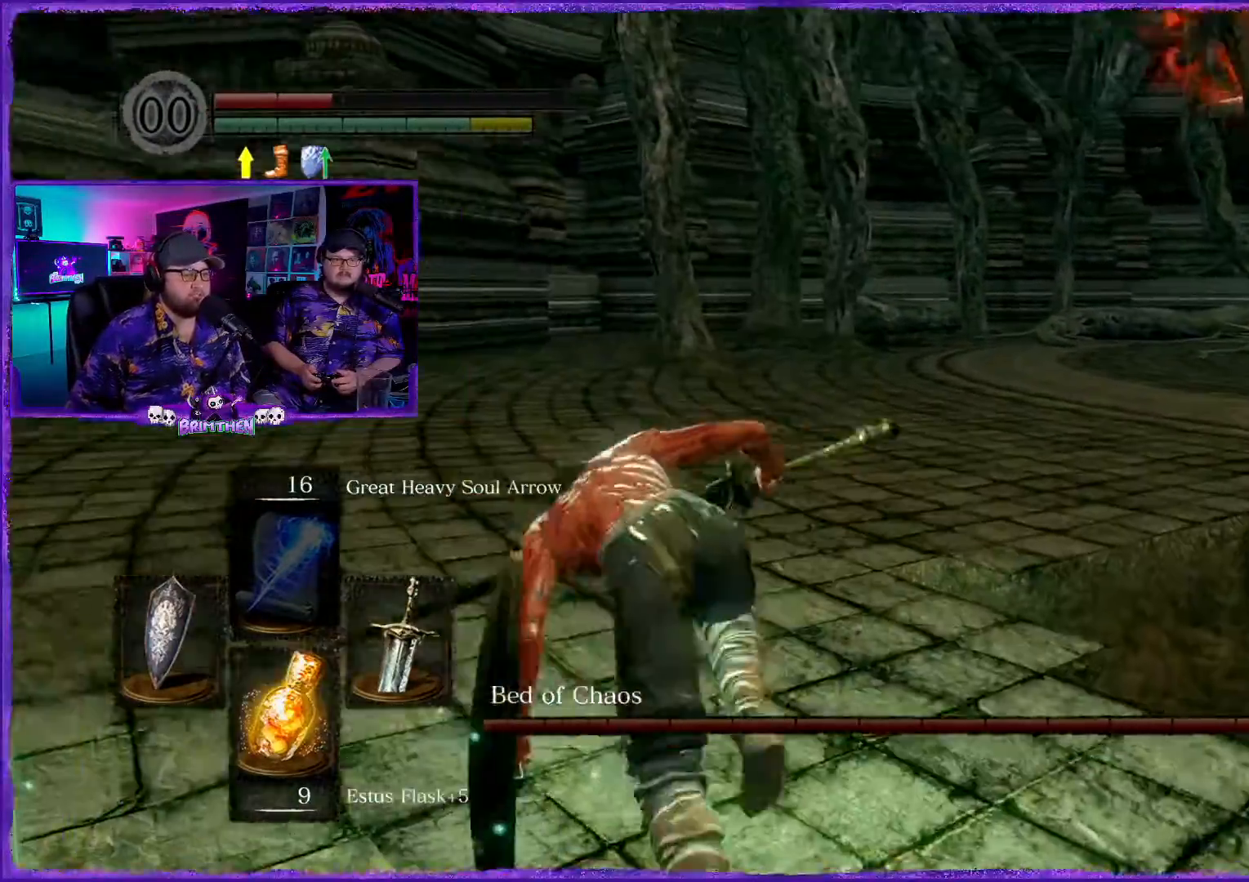
{"buttons": [], "left_stick": "up", "right_stick": "right", "events": [[217, "right_stick", "up-right"], [267, "left_stick", "up"], [334, "right_stick", "down-right"], [501, "right_stick", "right"]]}
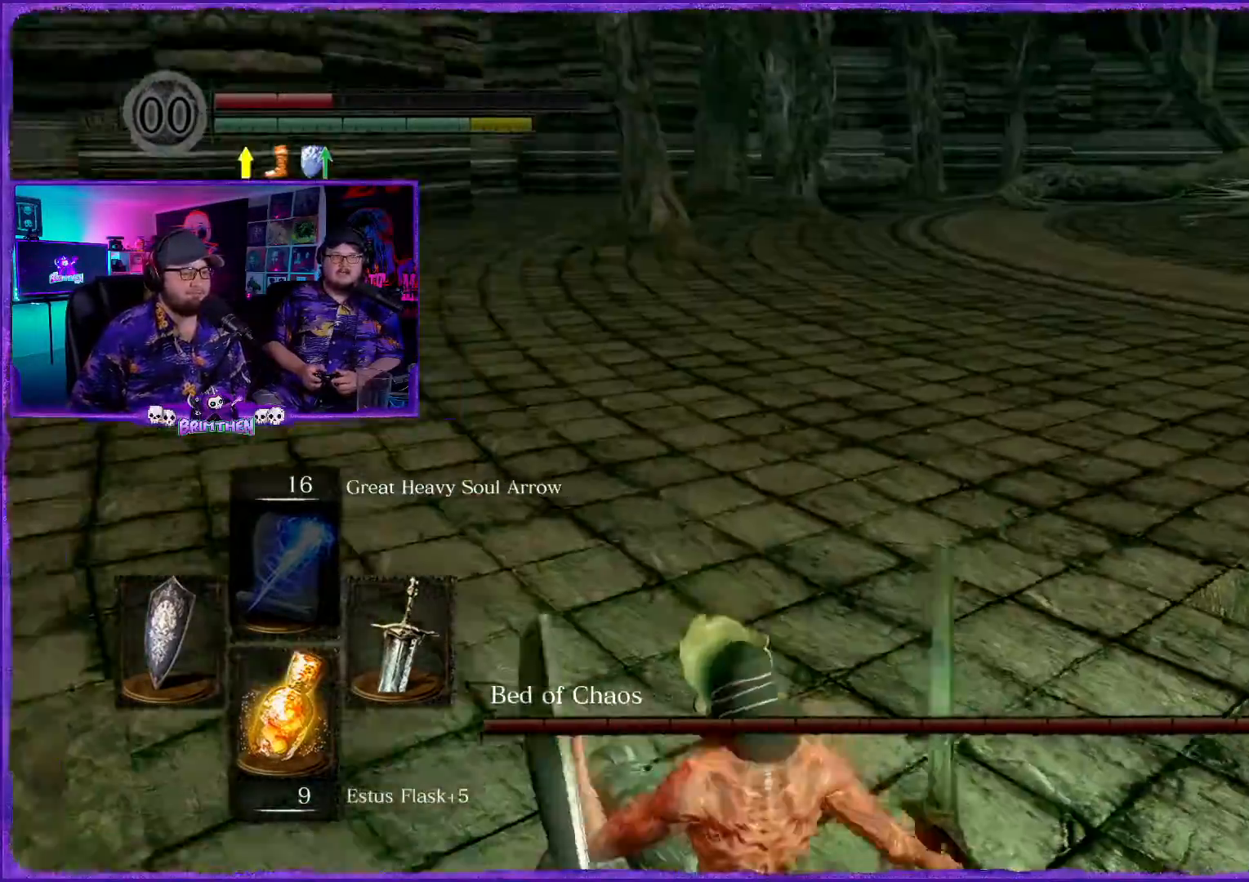
{"buttons": ["SQUARE"], "left_stick": "up", "right_stick": "center", "events": [[384, "right_stick", "center"], [417, "SQUARE", "down"]]}
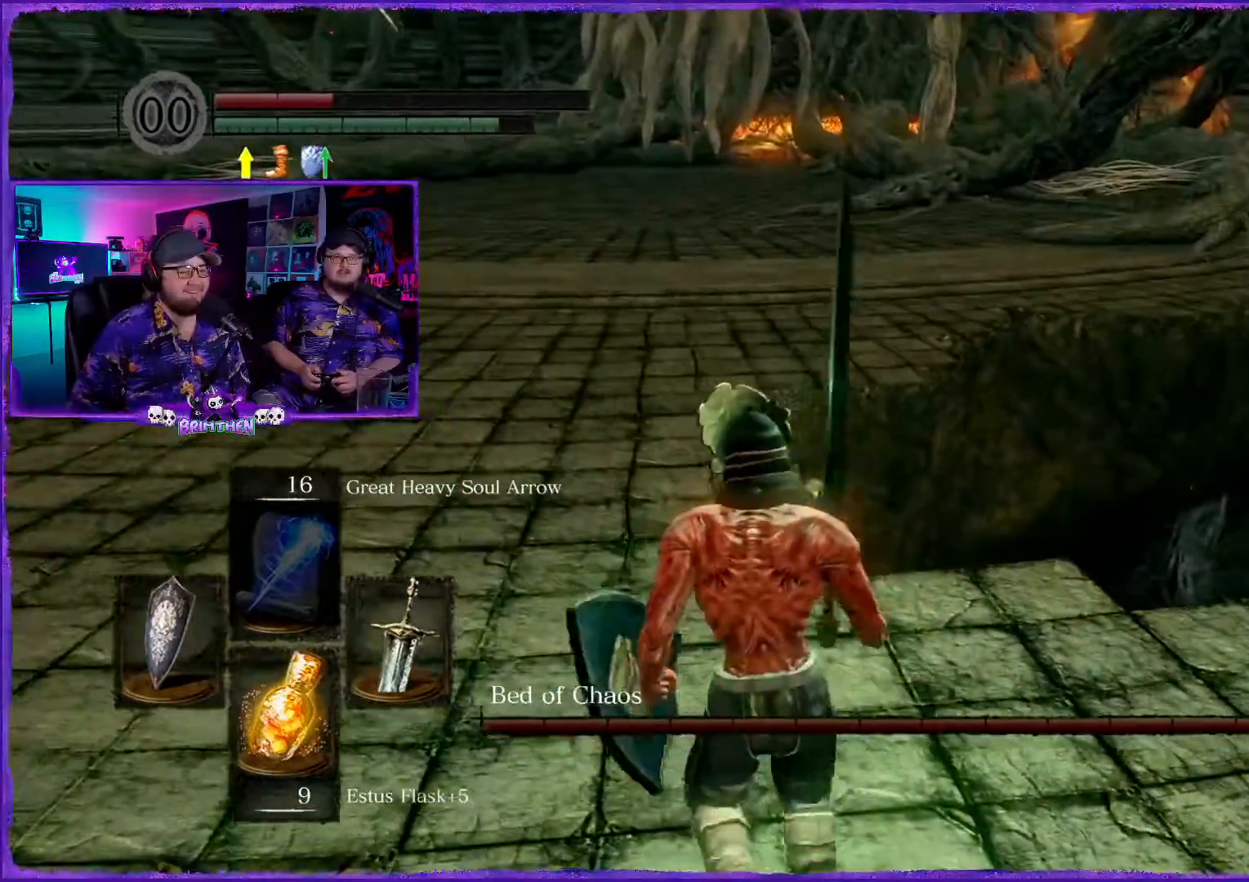
{"buttons": [], "left_stick": "up-left", "right_stick": "center", "events": [[50, "SQUARE", "up"], [84, "left_stick", "up-left"], [301, "right_stick", "up"], [434, "right_stick", "center"]]}
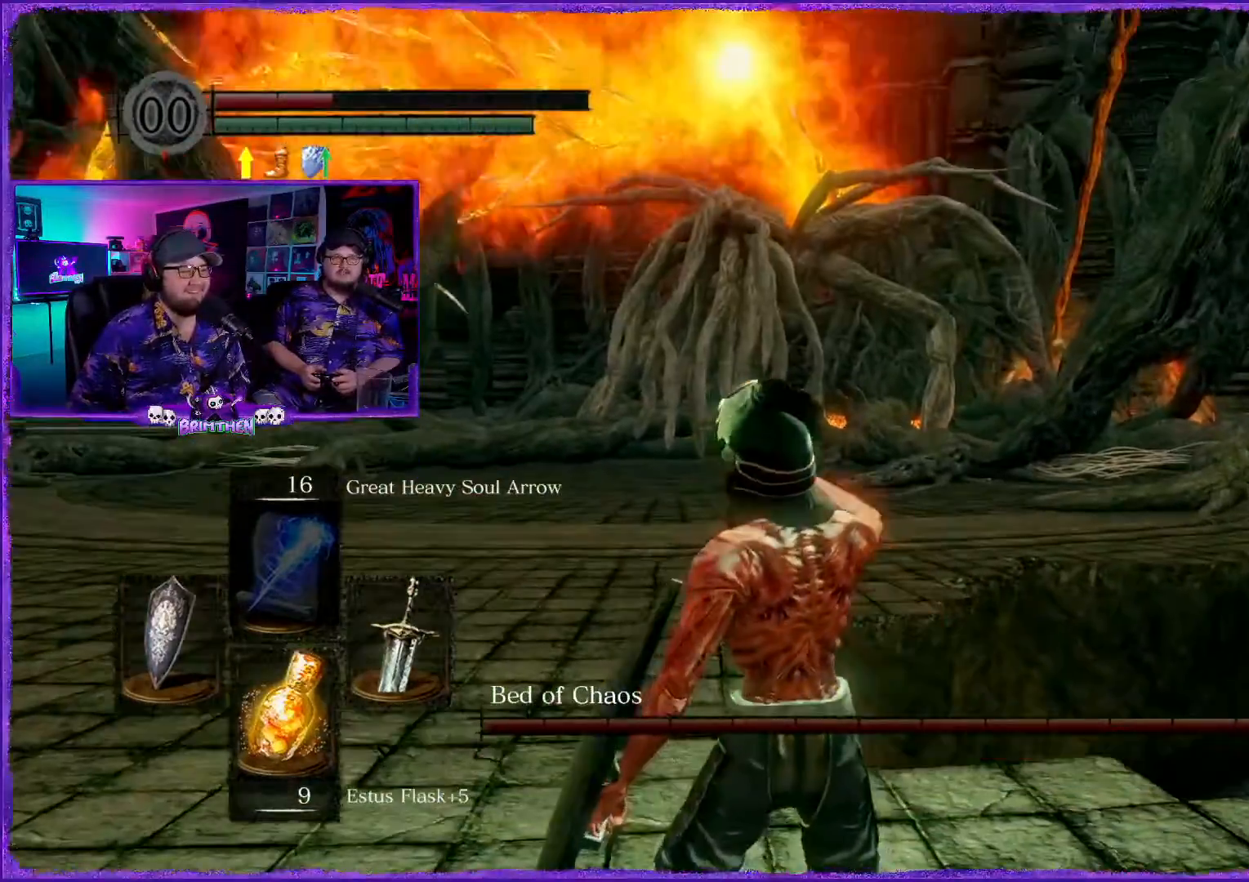
{"buttons": [], "left_stick": "up-left", "right_stick": "up-right", "events": [[150, "right_stick", "up-right"], [267, "left_stick", "center"], [450, "left_stick", "up-left"]]}
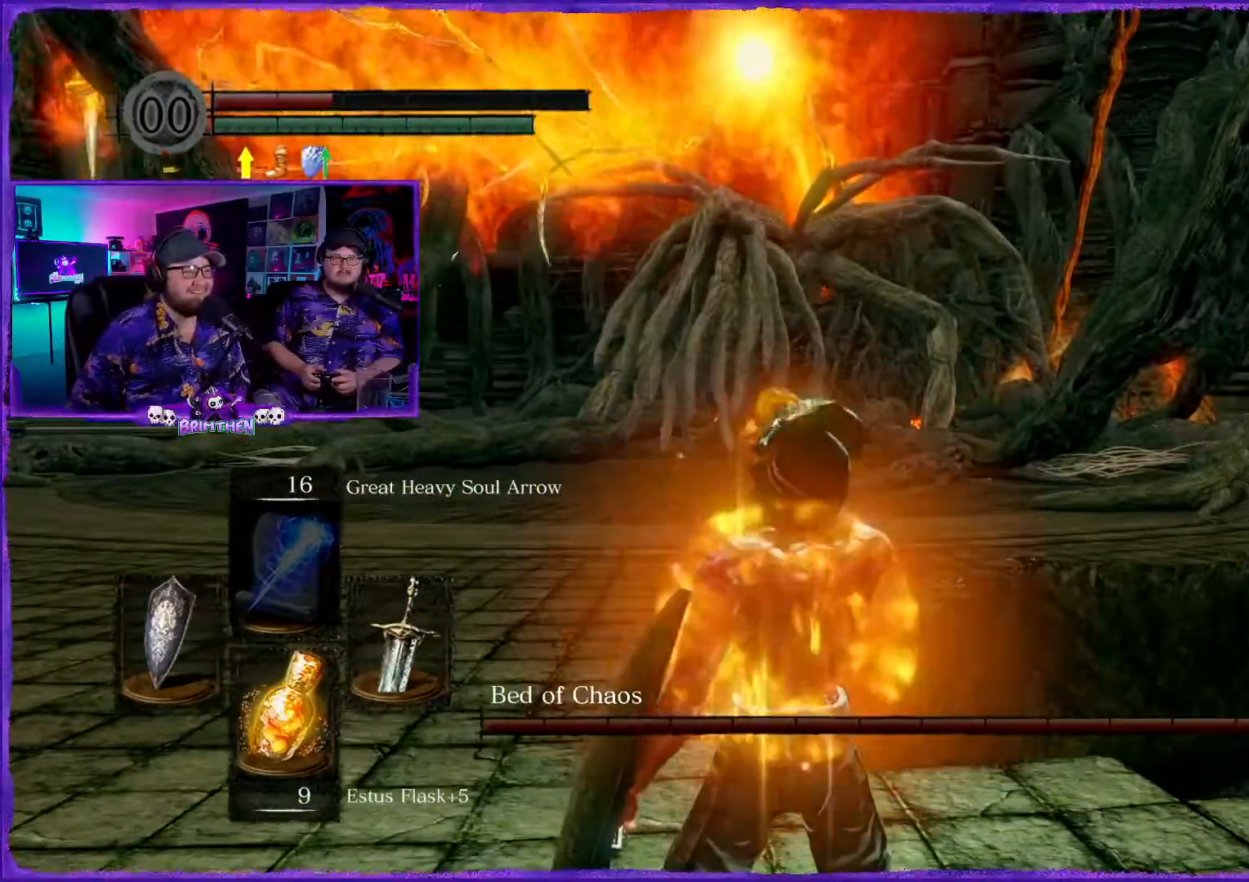
{"buttons": ["CIRCLE"], "left_stick": "left", "right_stick": "center", "events": [[251, "CIRCLE", "down"], [301, "left_stick", "left"], [301, "right_stick", "center"], [351, "CIRCLE", "up"], [484, "CIRCLE", "down"]]}
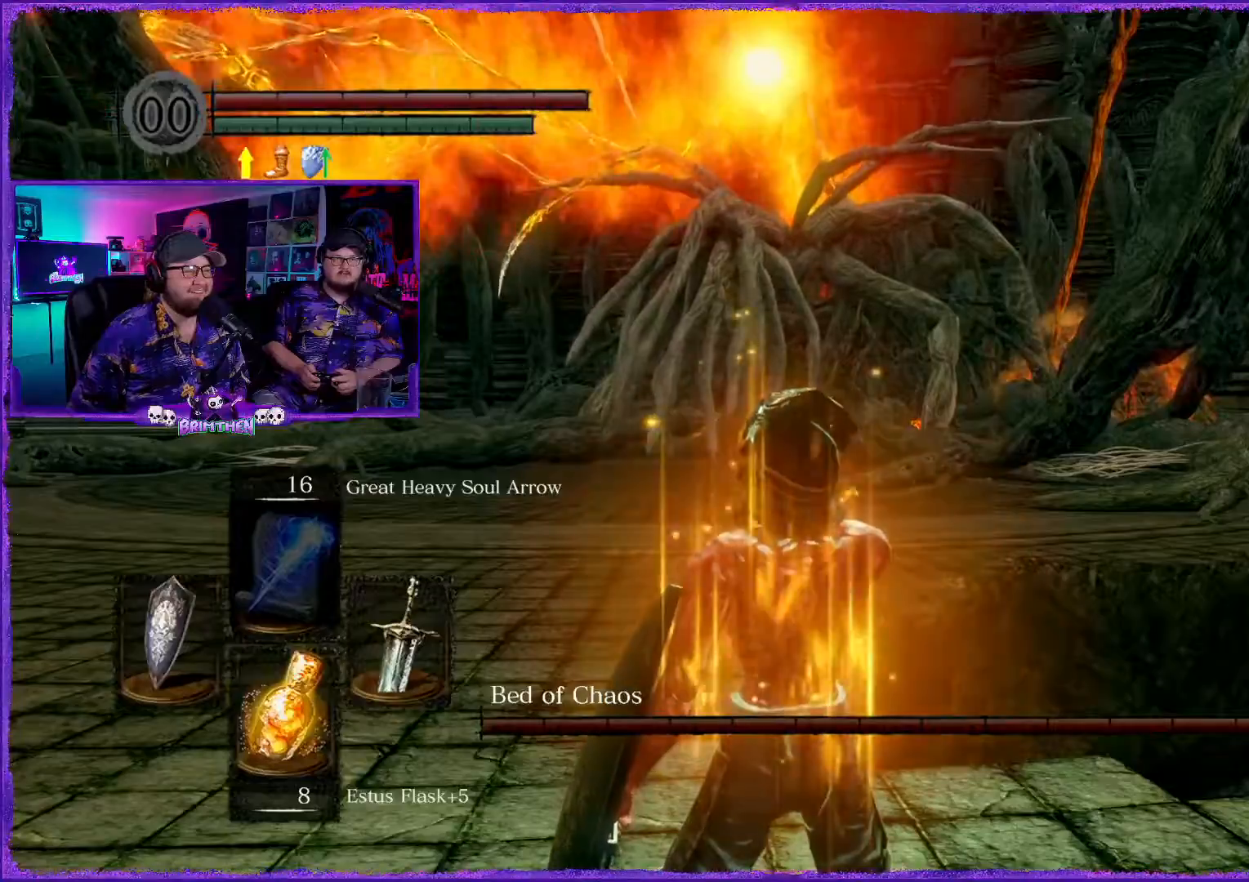
{"buttons": [], "left_stick": "left", "right_stick": "center", "events": [[67, "CIRCLE", "up"], [167, "CIRCLE", "down"], [283, "CIRCLE", "up"], [400, "CIRCLE", "down"], [484, "CIRCLE", "up"]]}
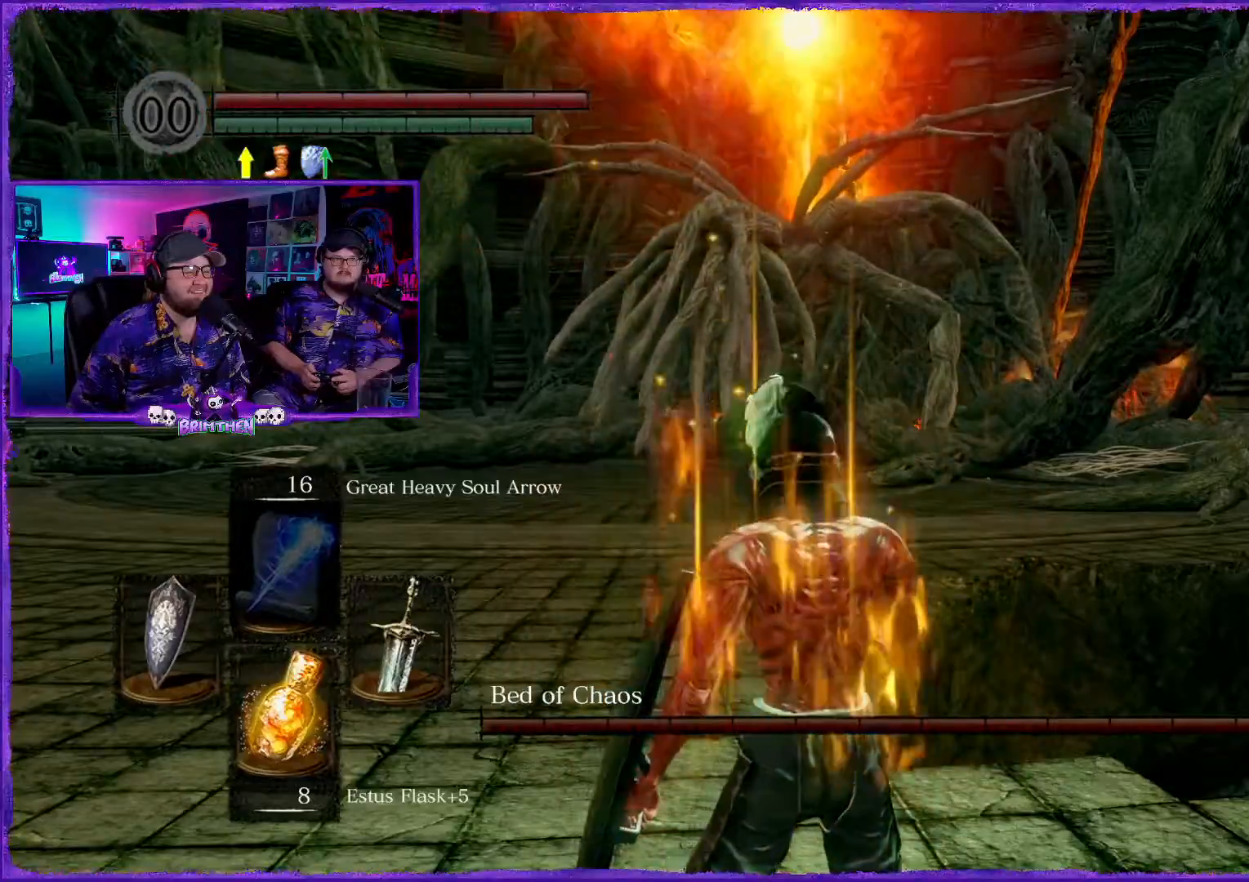
{"buttons": [], "left_stick": "left", "right_stick": "center", "events": [[84, "CIRCLE", "down"], [201, "CIRCLE", "up"], [301, "CIRCLE", "down"], [417, "CIRCLE", "up"]]}
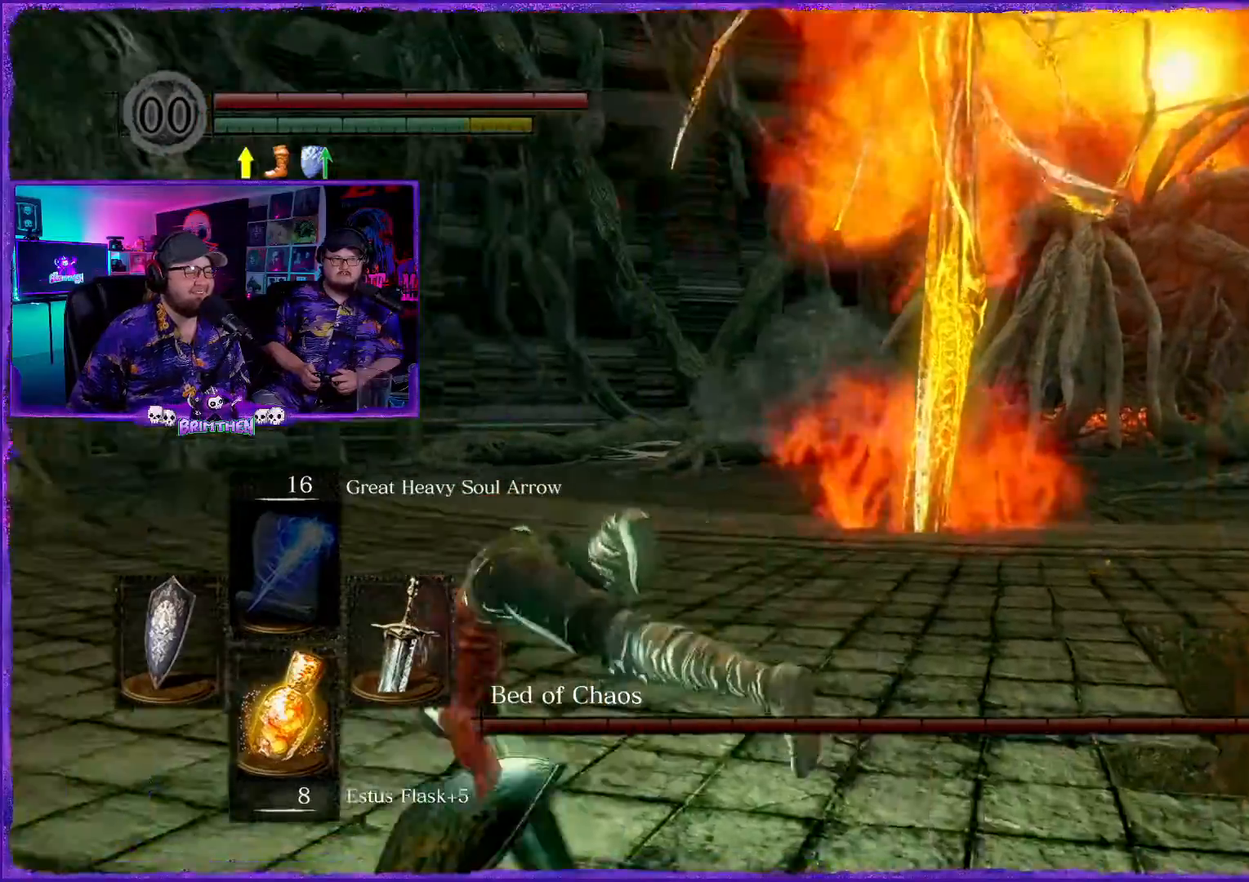
{"buttons": ["R1"], "left_stick": "up-left", "right_stick": "right", "events": [[33, "CIRCLE", "down"], [133, "CIRCLE", "up"], [133, "left_stick", "up-left"], [233, "R1", "down"], [417, "right_stick", "right"]]}
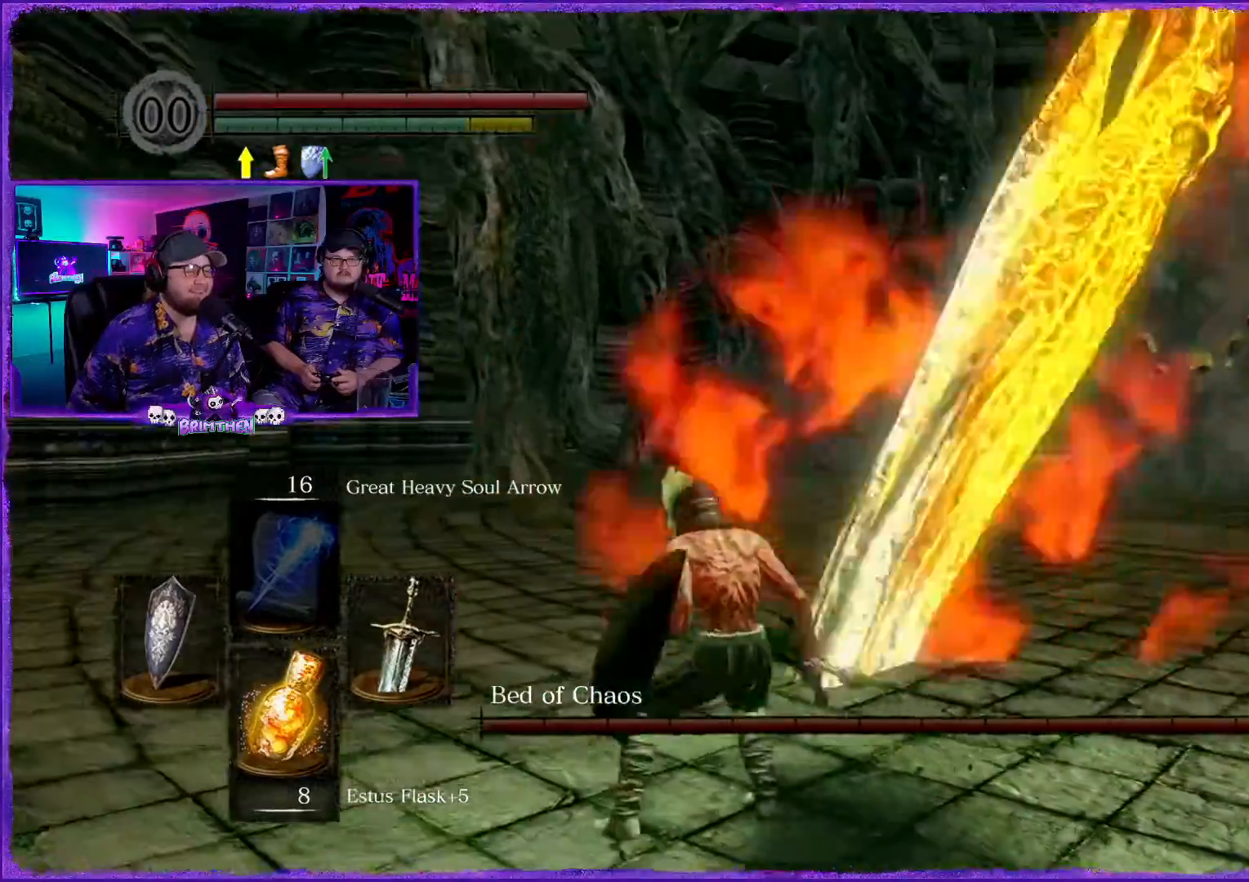
{"buttons": [], "left_stick": "up", "right_stick": "right", "events": [[17, "right_stick", "center"], [84, "CIRCLE", "down"], [100, "R1", "up"], [217, "CIRCLE", "up"], [217, "R1", "down"], [417, "left_stick", "up"], [501, "R1", "up"], [501, "right_stick", "right"]]}
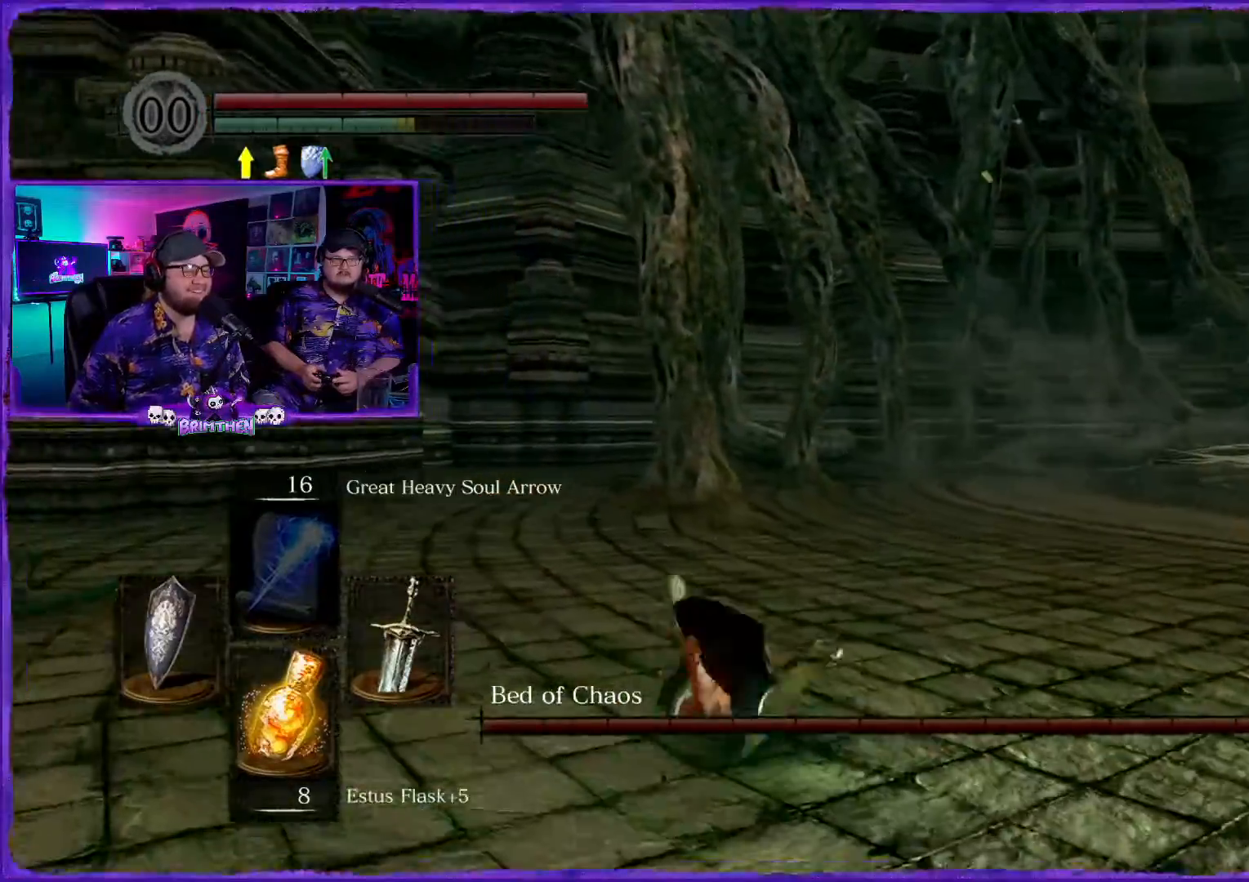
{"buttons": [], "left_stick": "up", "right_stick": "right", "events": []}
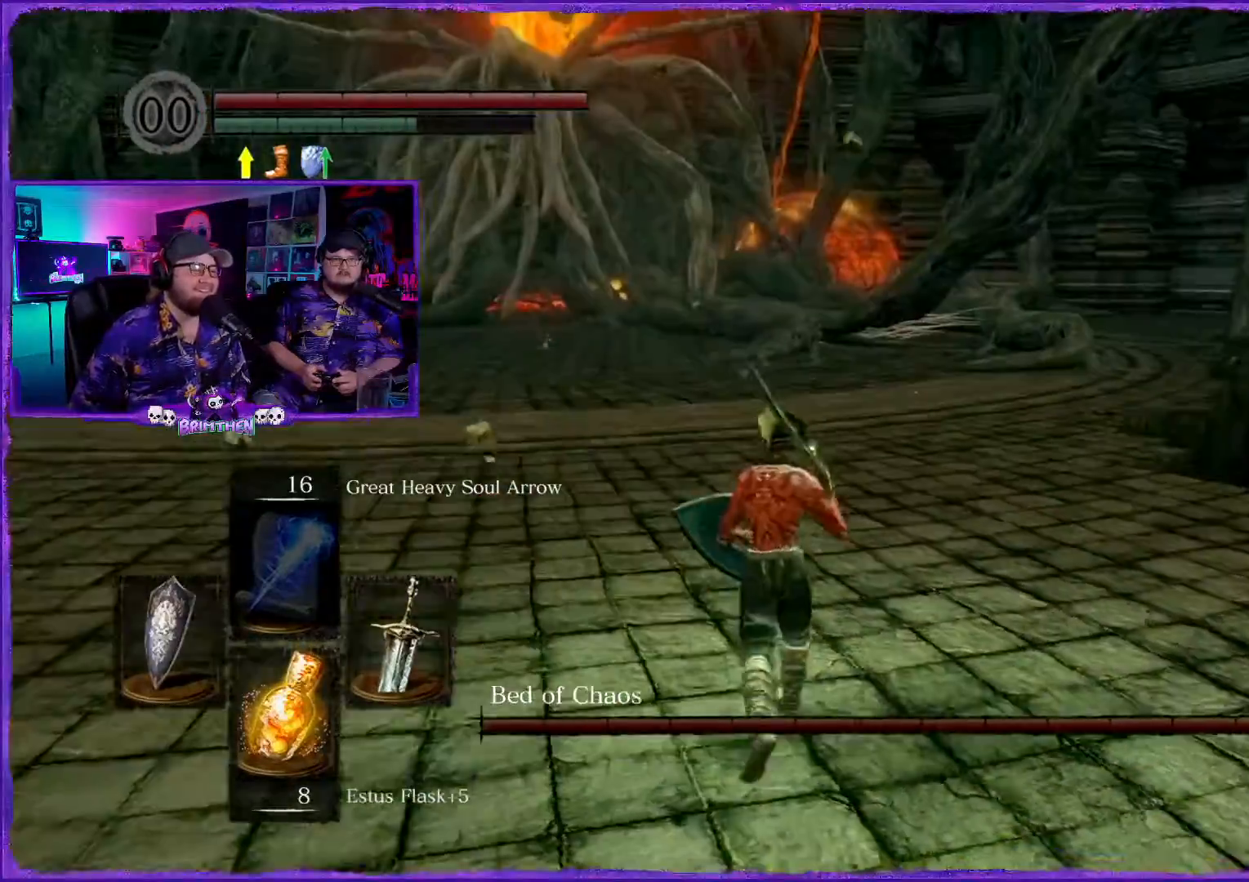
{"buttons": ["CIRCLE"], "left_stick": "up", "right_stick": "center", "events": [[234, "right_stick", "center"], [267, "CIRCLE", "down"]]}
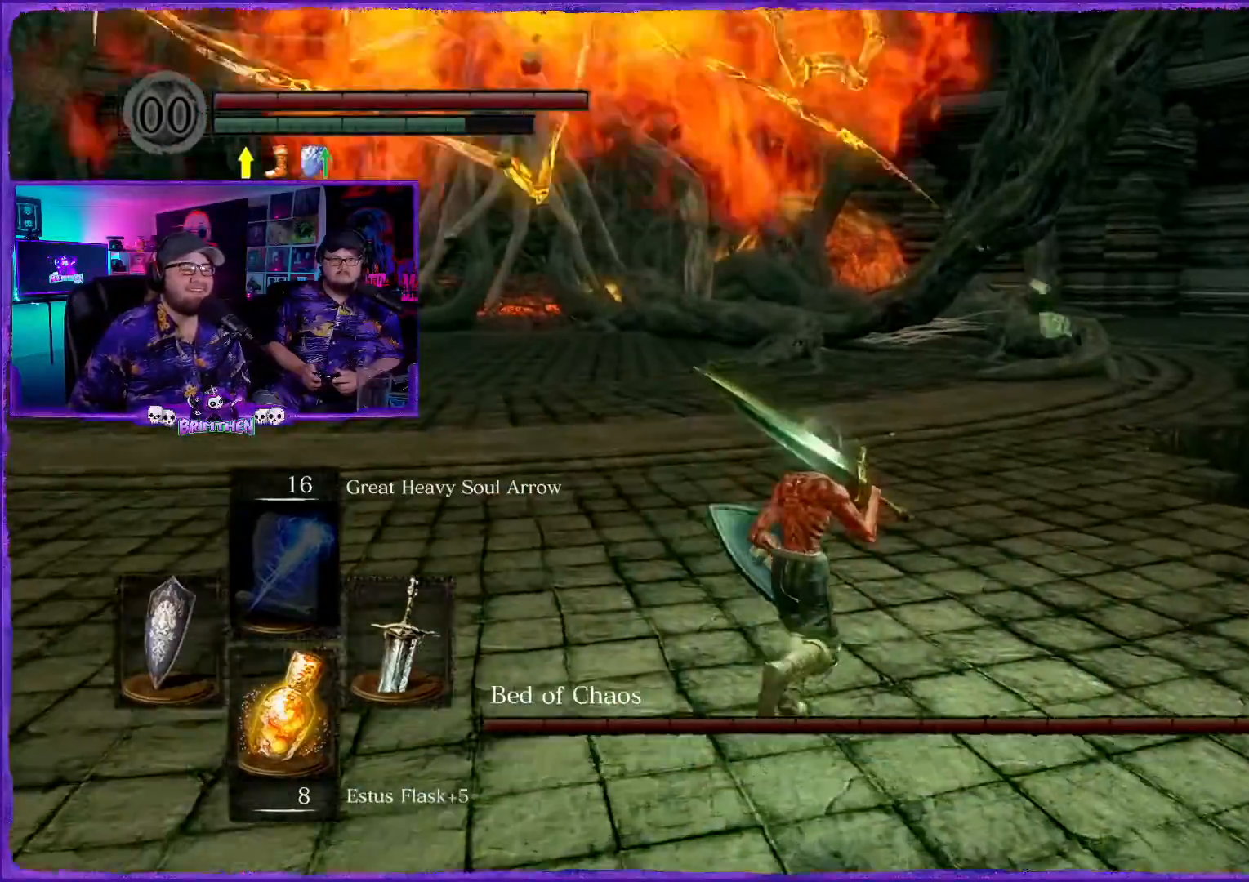
{"buttons": ["CIRCLE"], "left_stick": "up", "right_stick": "center", "events": []}
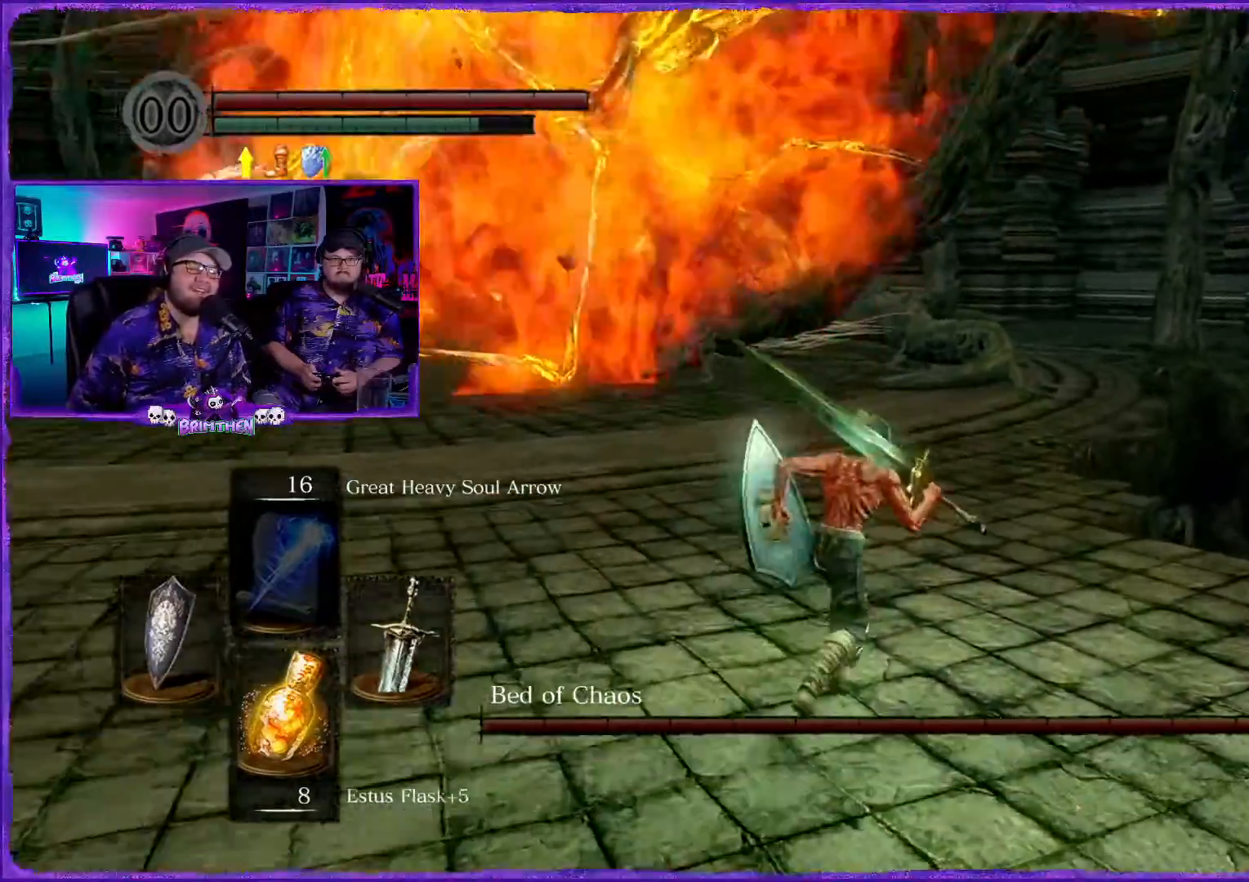
{"buttons": ["CIRCLE"], "left_stick": "up", "right_stick": "center", "events": []}
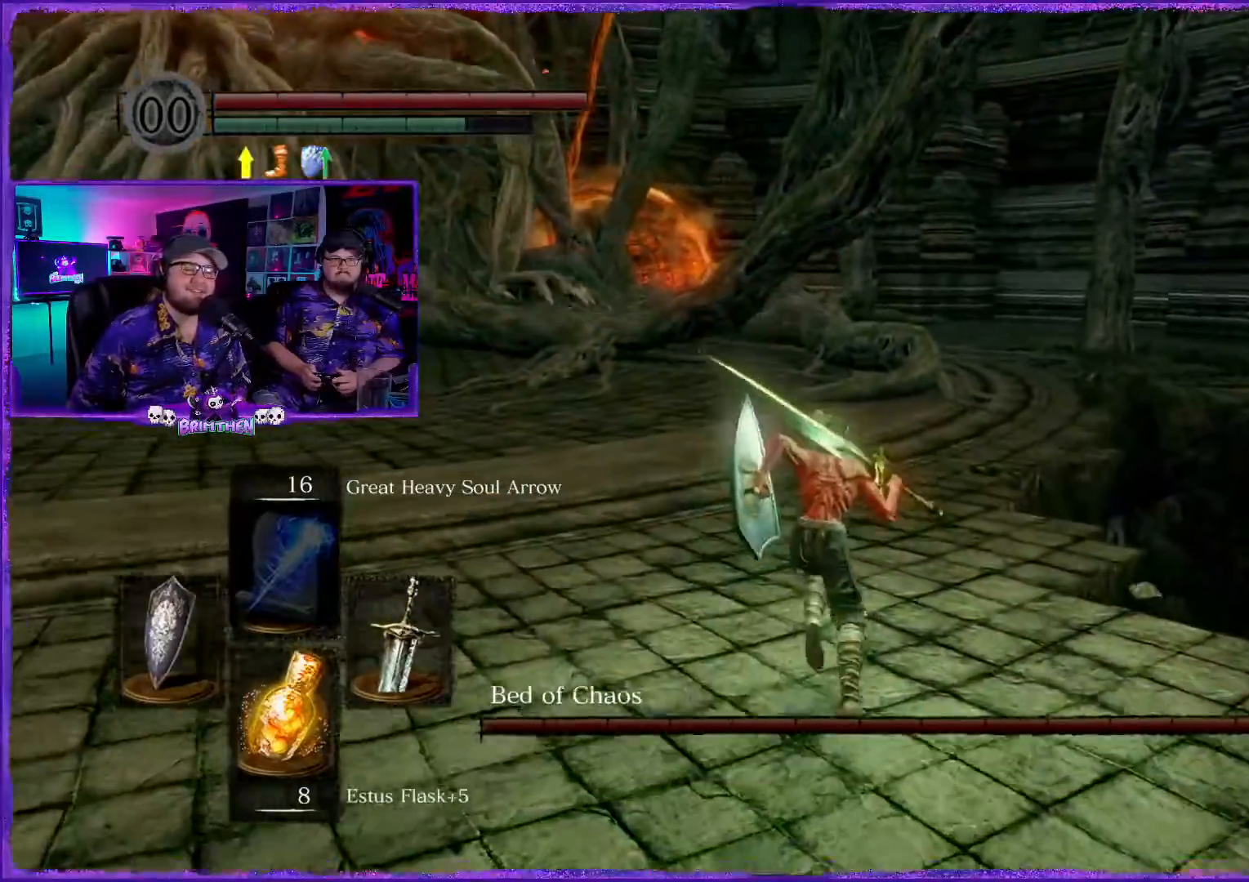
{"buttons": ["CIRCLE"], "left_stick": "up", "right_stick": "center", "events": []}
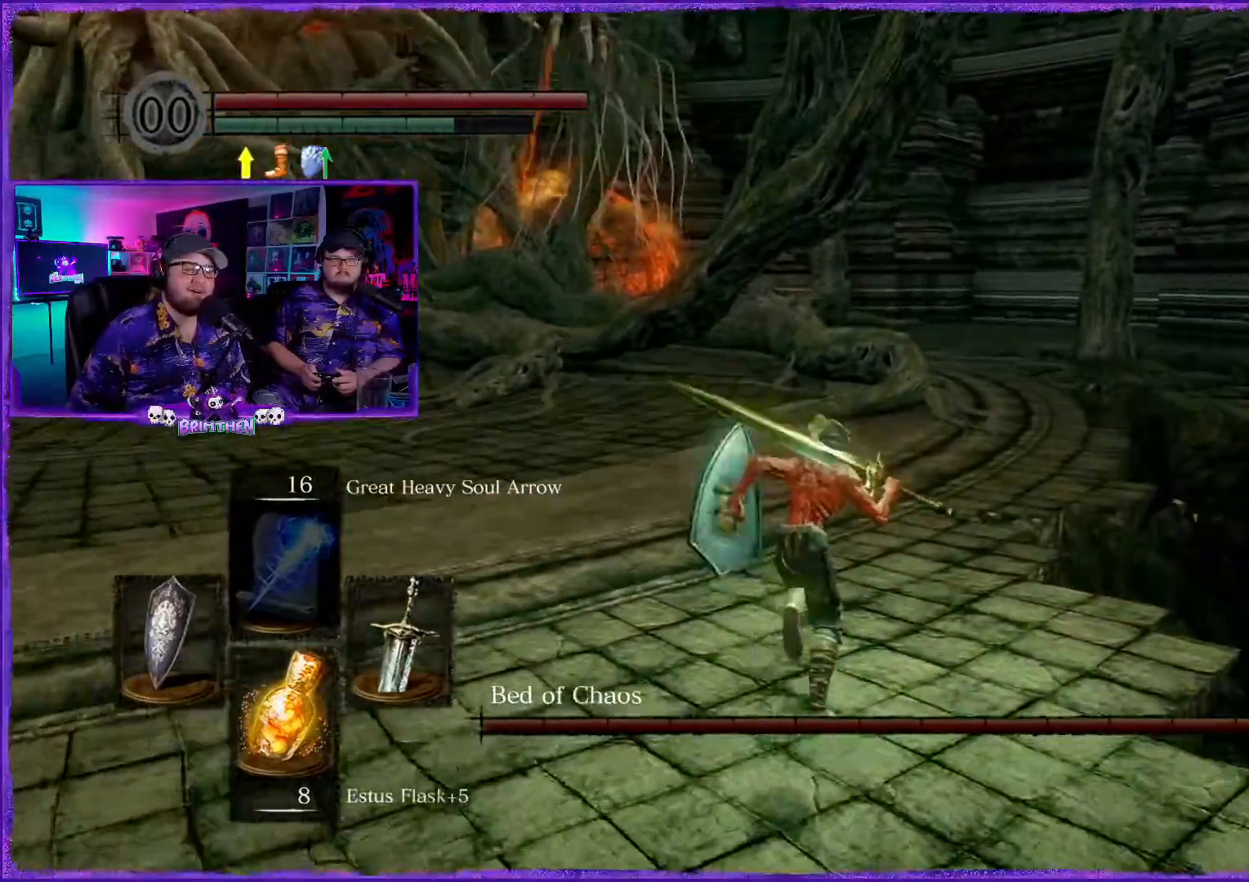
{"buttons": ["CIRCLE"], "left_stick": "up", "right_stick": "center", "events": []}
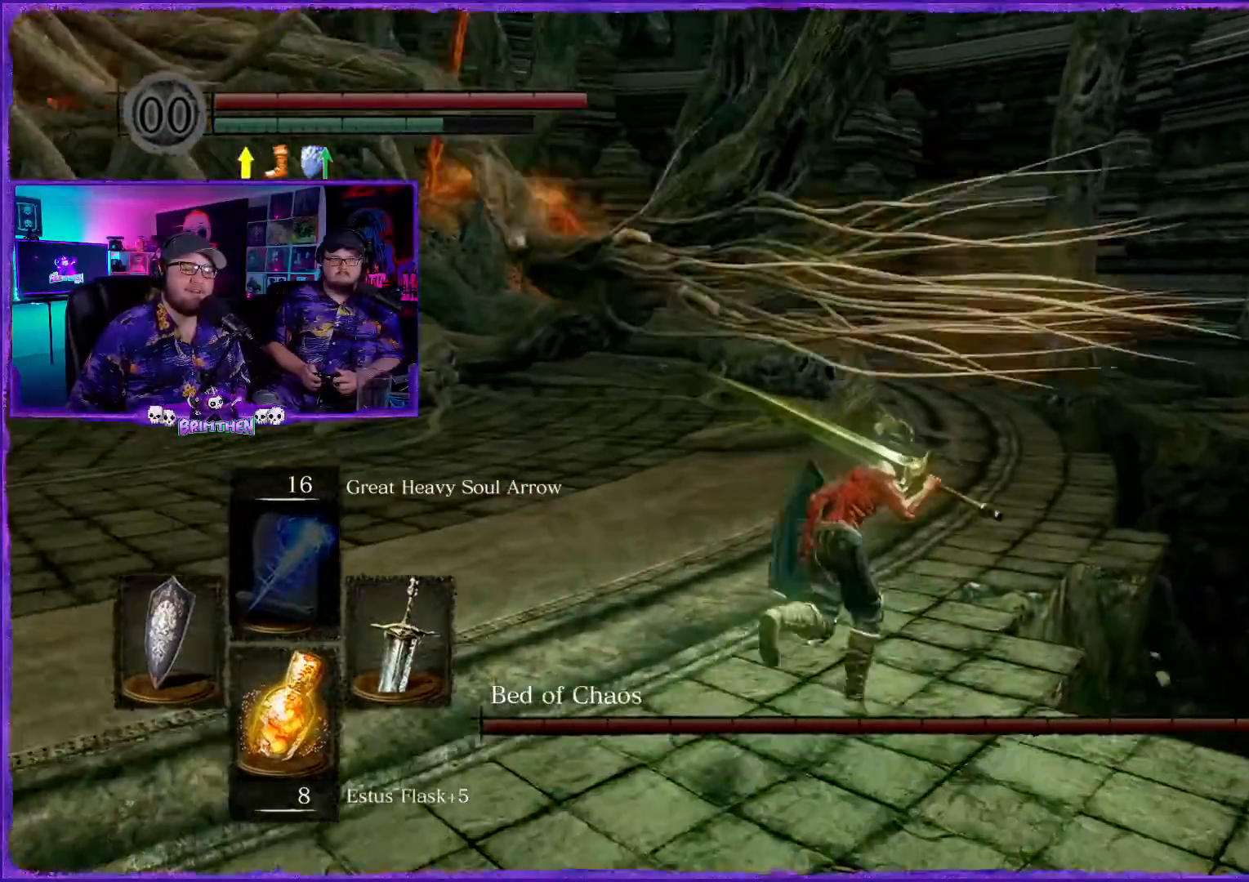
{"buttons": ["L1"], "left_stick": "up", "right_stick": "center", "events": [[117, "CIRCLE", "up"], [133, "L1", "down"]]}
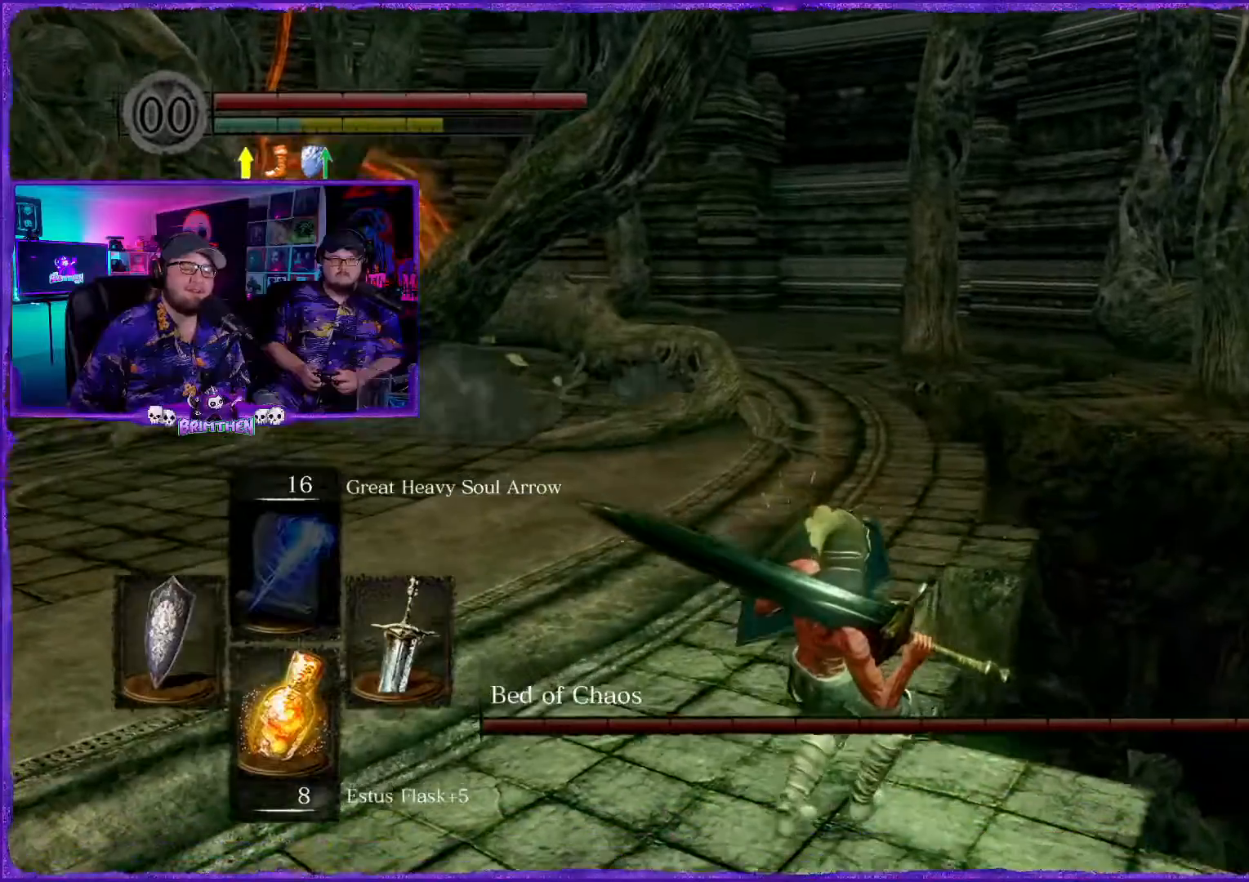
{"buttons": [], "left_stick": "up-left", "right_stick": "center", "events": [[251, "left_stick", "up-left"], [284, "L1", "up"], [284, "right_stick", "left"], [434, "right_stick", "center"]]}
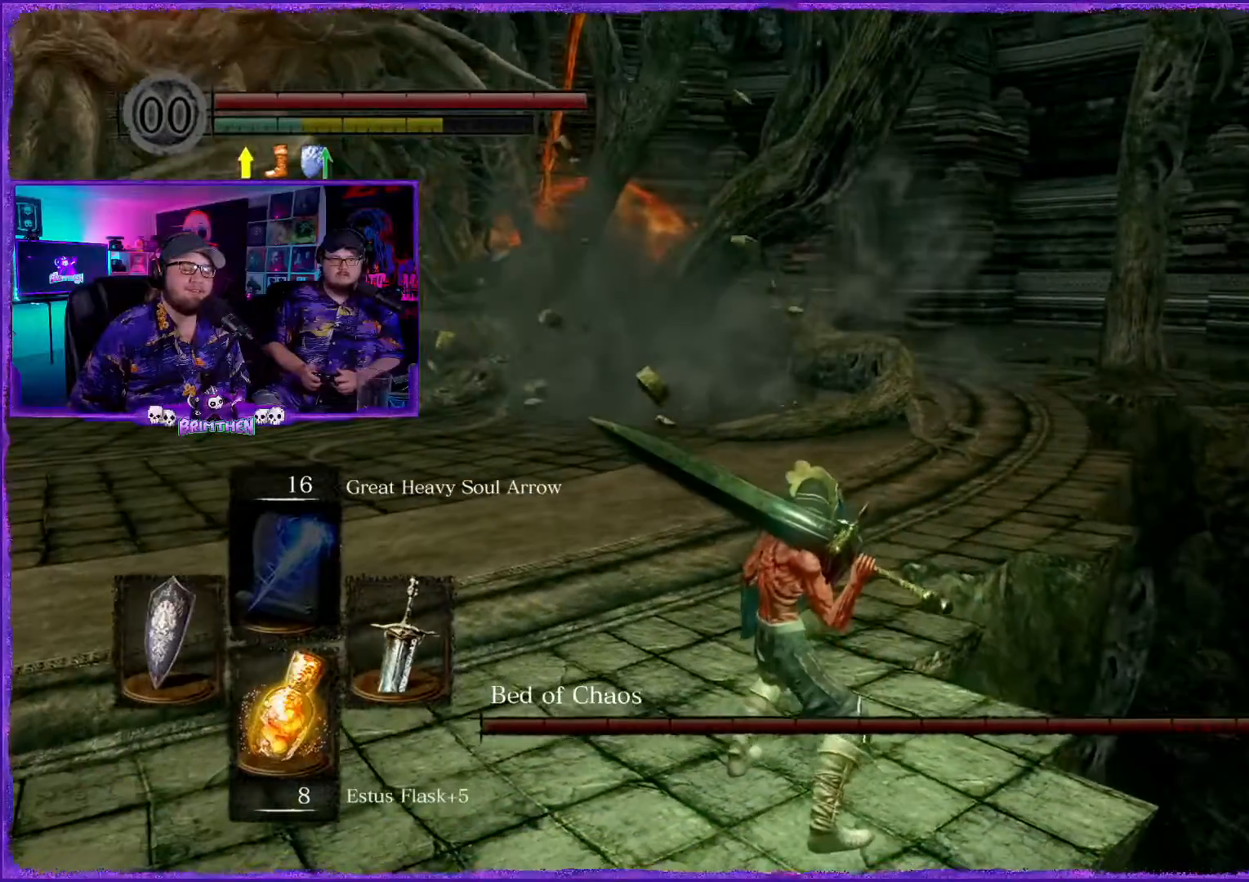
{"buttons": ["CIRCLE"], "left_stick": "up", "right_stick": "center", "events": [[133, "CIRCLE", "down"], [467, "left_stick", "up"]]}
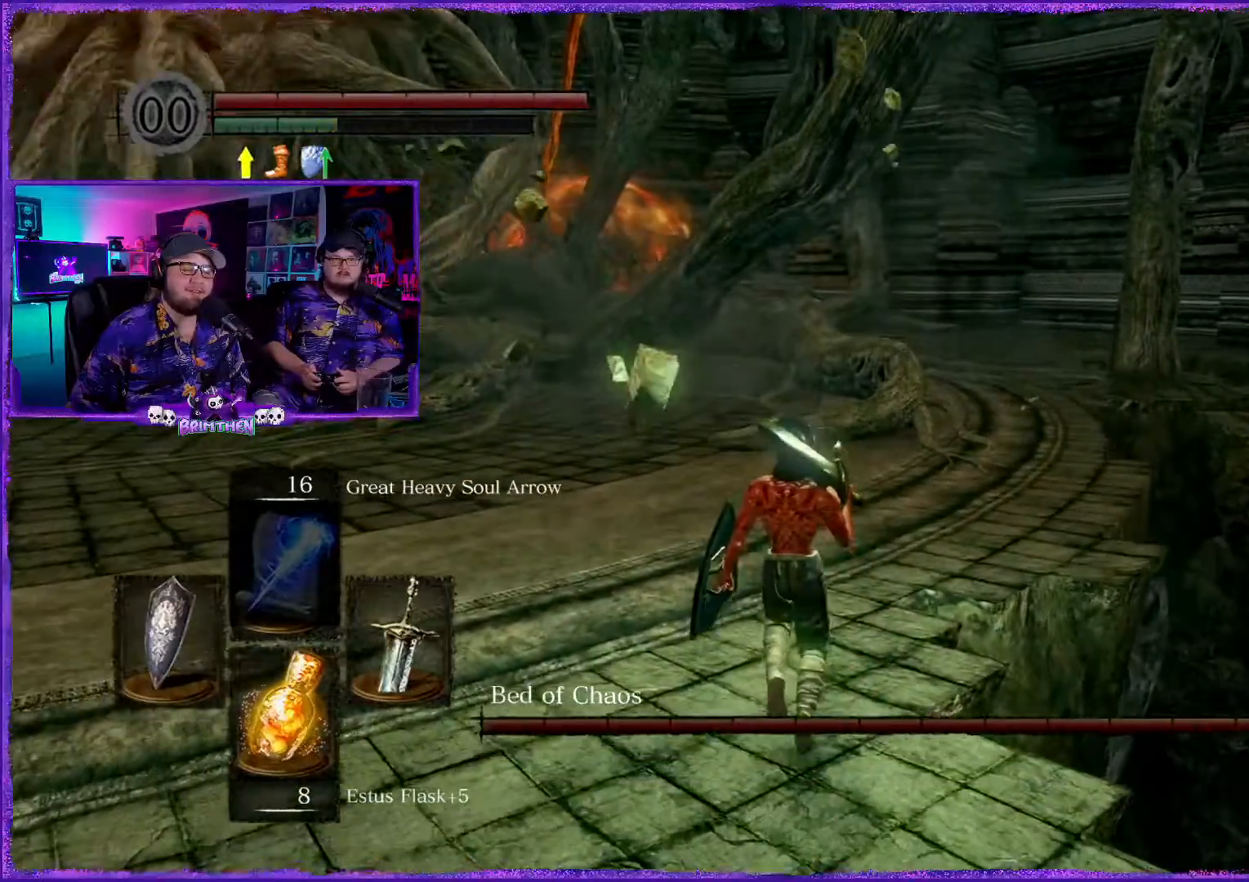
{"buttons": ["CIRCLE"], "left_stick": "up", "right_stick": "center", "events": []}
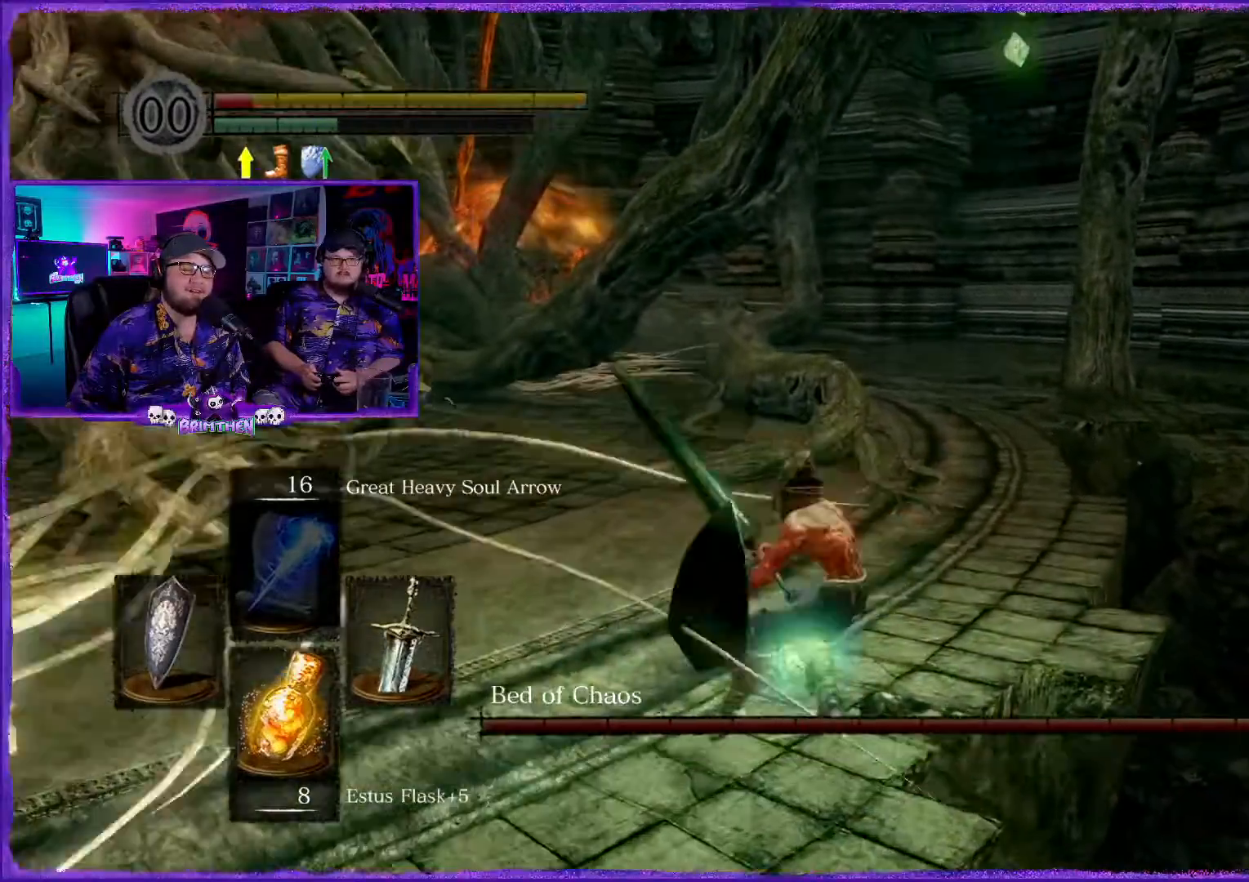
{"buttons": [], "left_stick": "up", "right_stick": "center", "events": [[484, "CIRCLE", "up"]]}
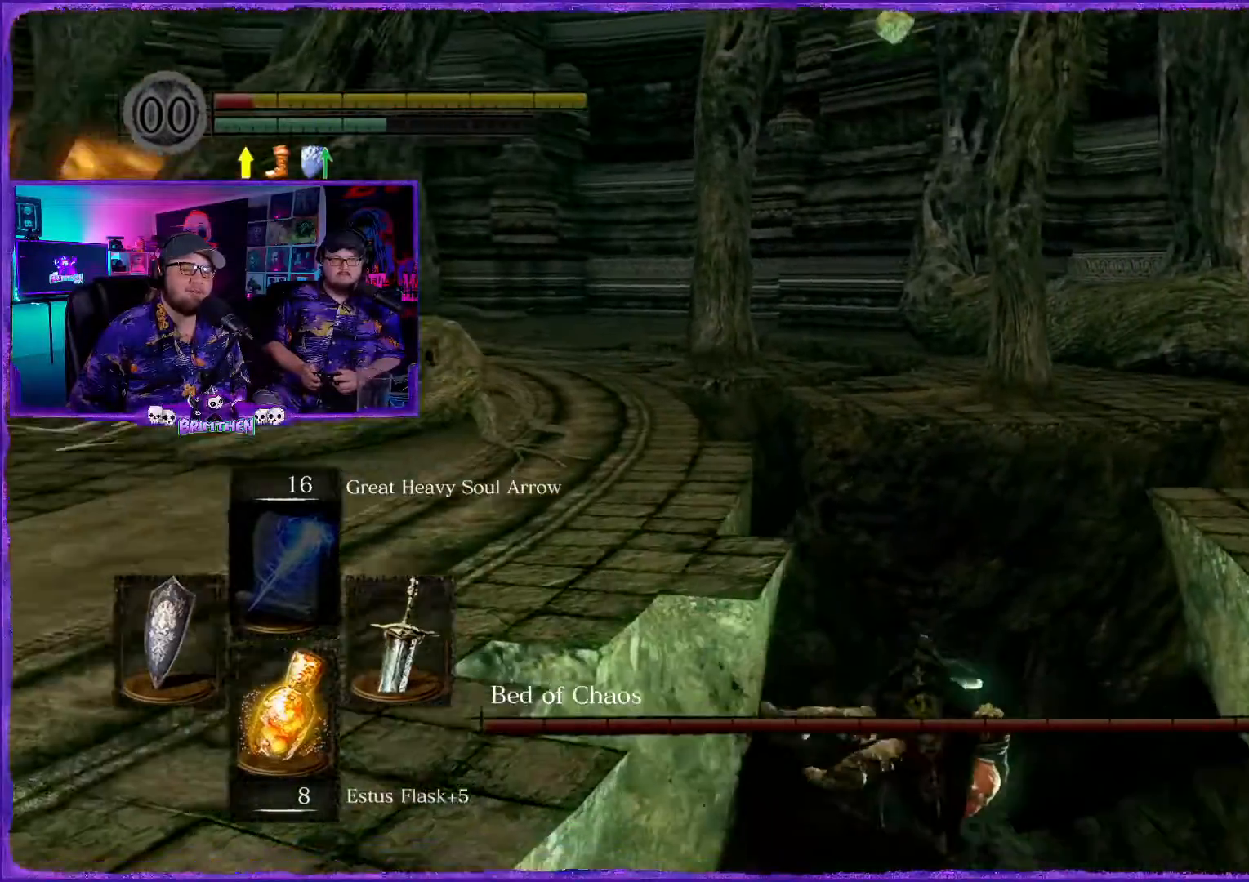
{"buttons": [], "left_stick": "center", "right_stick": "center", "events": [[151, "right_stick", "left"], [284, "left_stick", "center"], [367, "right_stick", "center"]]}
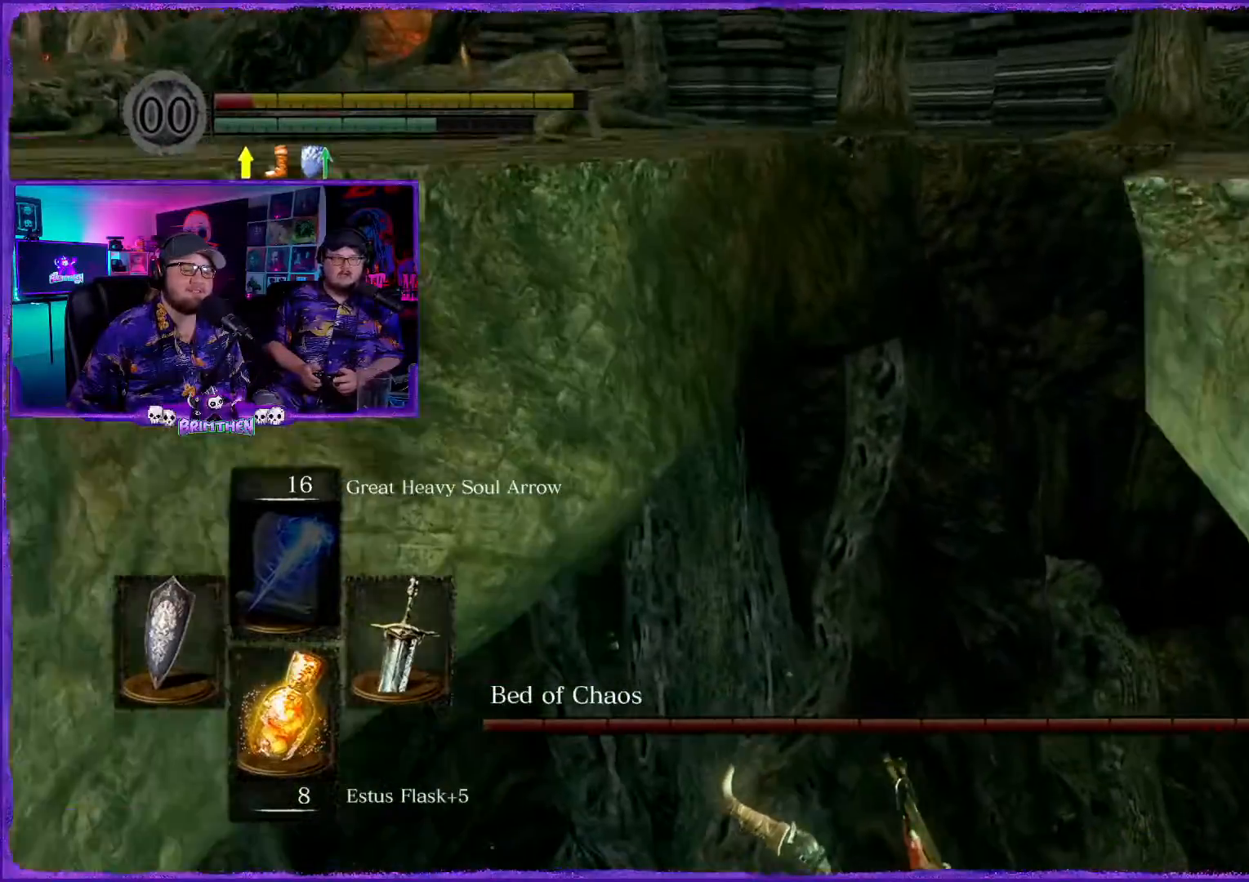
{"buttons": [], "left_stick": "center", "right_stick": "center", "events": []}
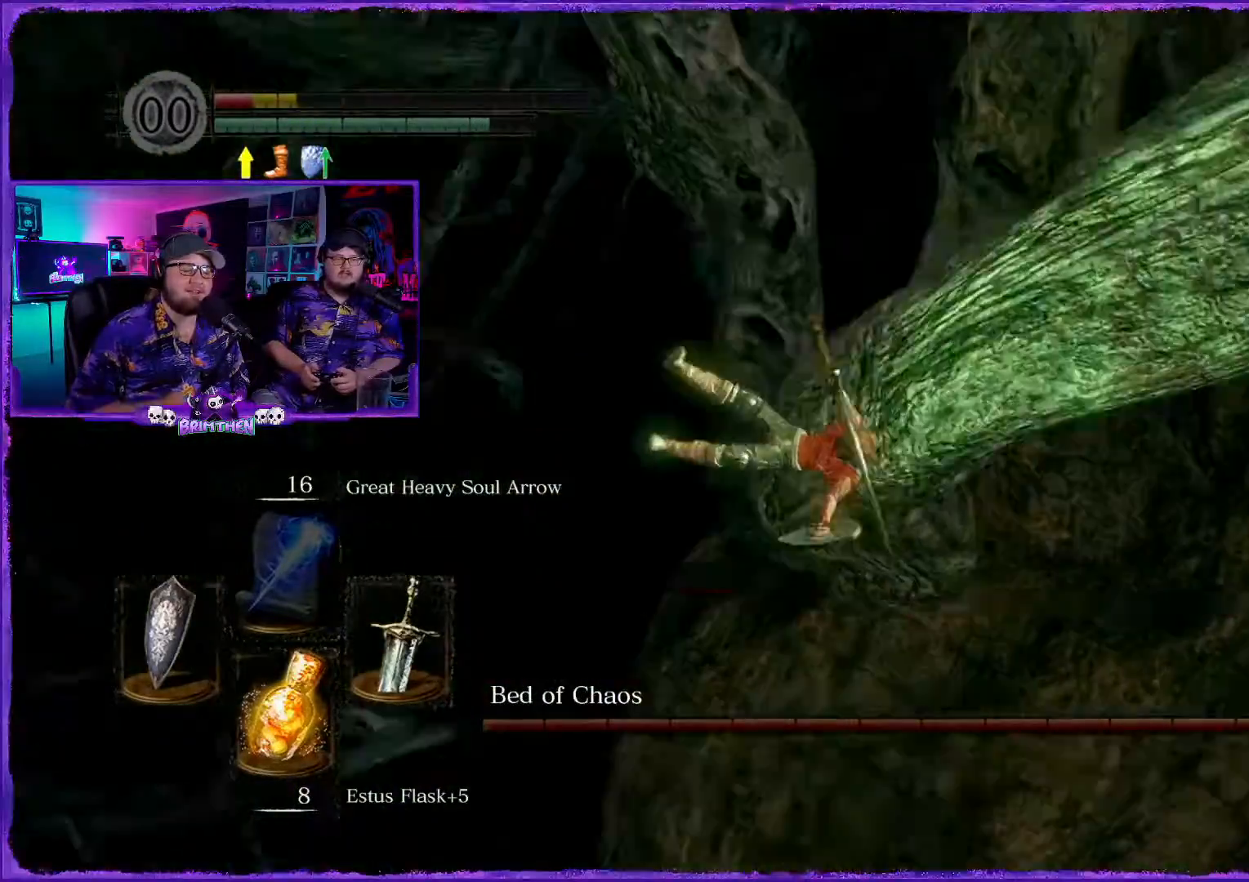
{"buttons": [], "left_stick": "center", "right_stick": "center", "events": []}
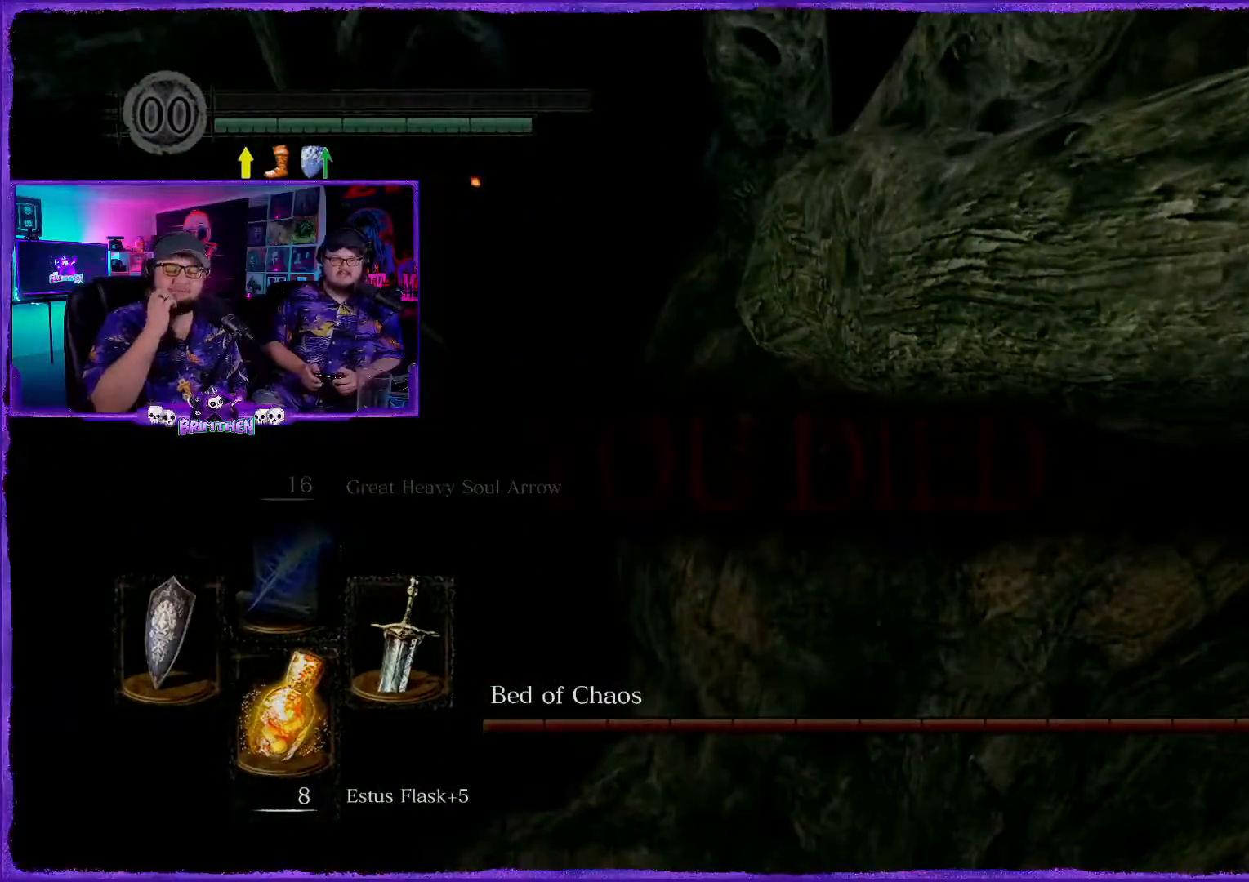
{"buttons": [], "left_stick": "center", "right_stick": "center", "events": []}